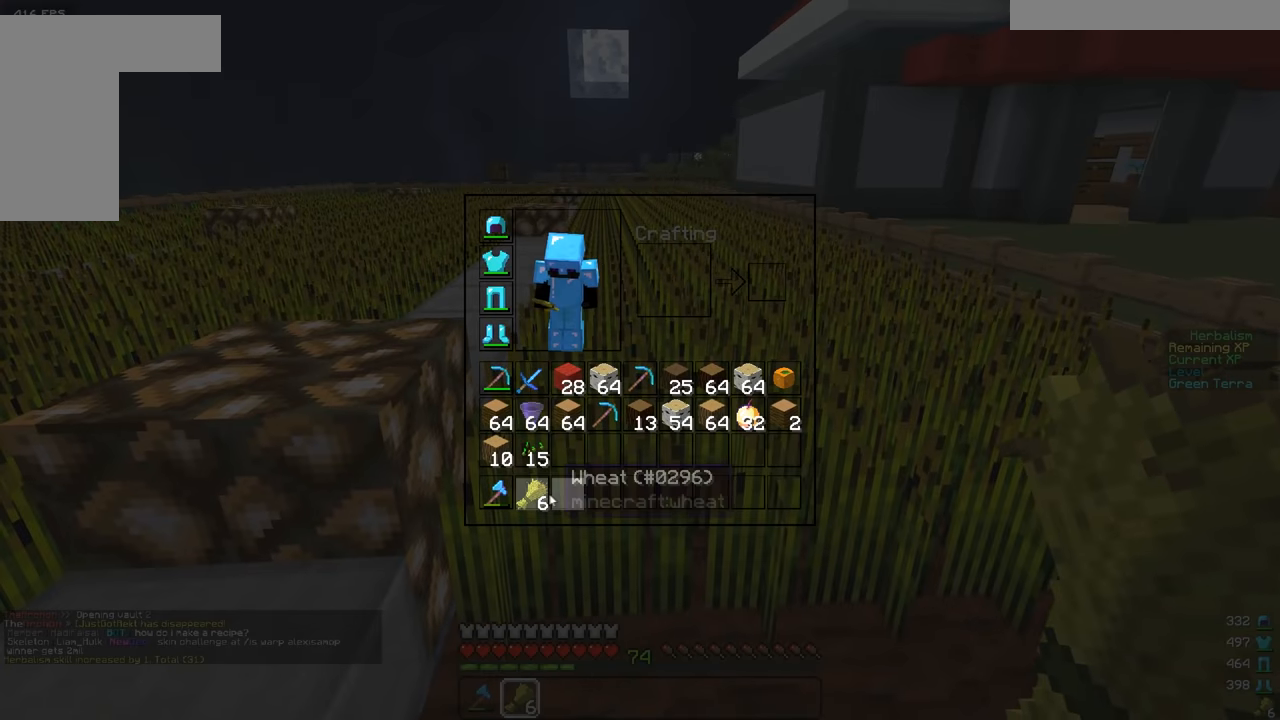
Gameplay with keyboard and mouse; each line is a JSON object with the keys and mouse buttons held at the frame after it. "events" lists presses ("down") and releases ("up") of "a", "d", "s", "w", "mouse_left" and "mouse_right" between this image and that frame as [ms after this image, input, new state], when the widget could be followed in between. "mouse_left", "mouse_right" = the "left", "right" buttons of the "mouse" list. No other keys are recorded. Fast repeated clicks can show as one long hold. Mouse movement is not recorded.
{"keys": ["s"], "mouse": [], "events": [[250, "s", "down"]]}
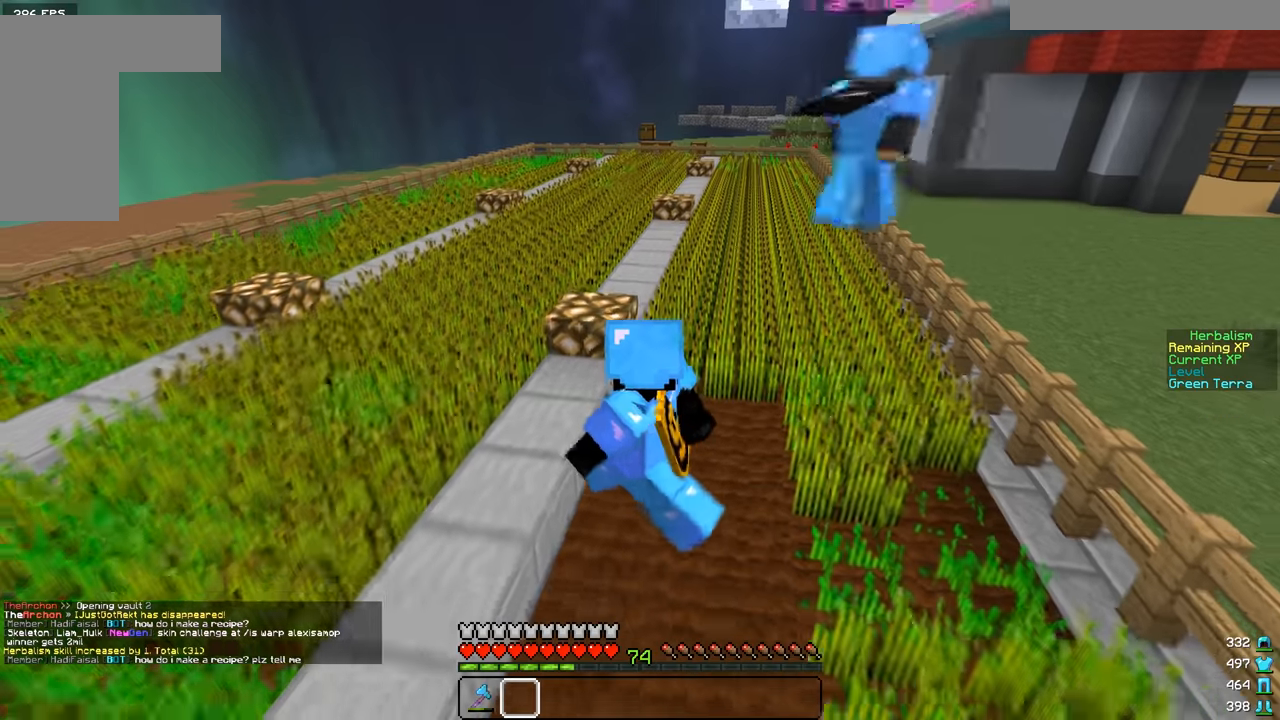
{"keys": ["s"], "mouse": [], "events": []}
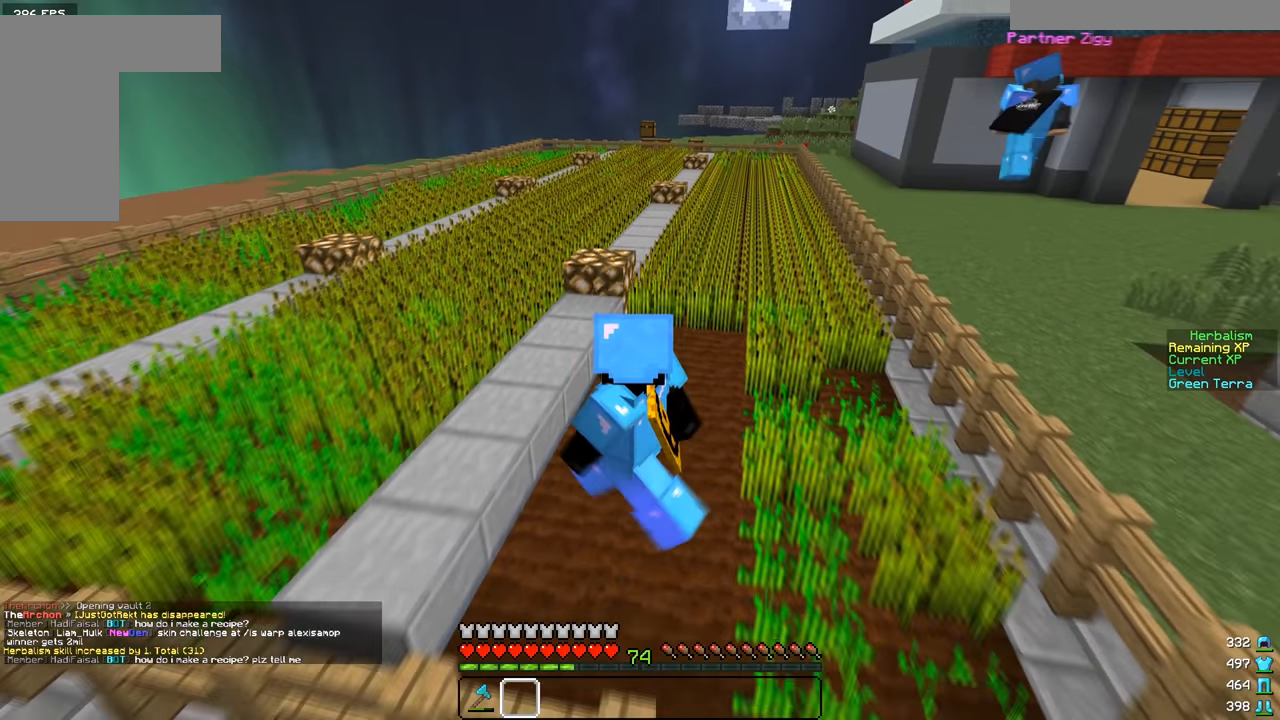
{"keys": [], "mouse": [], "events": [[100, "a", "down"], [250, "a", "up"], [283, "s", "up"]]}
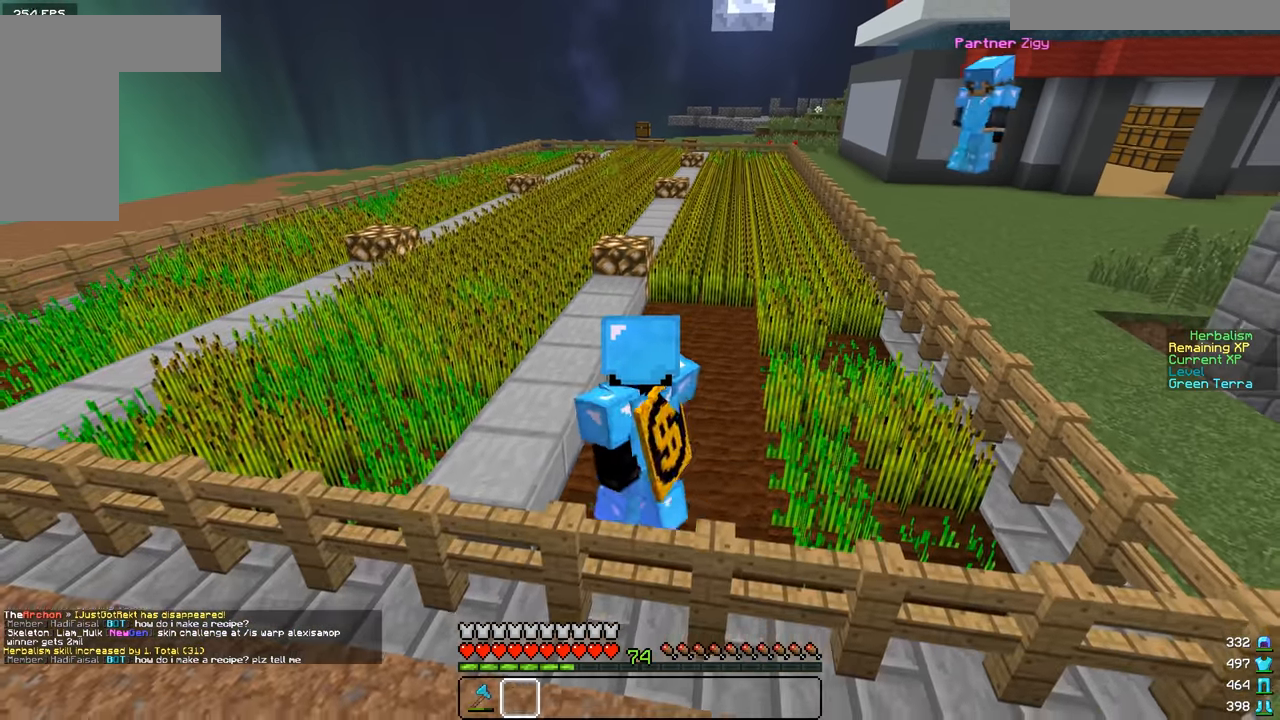
{"keys": [], "mouse": [], "events": []}
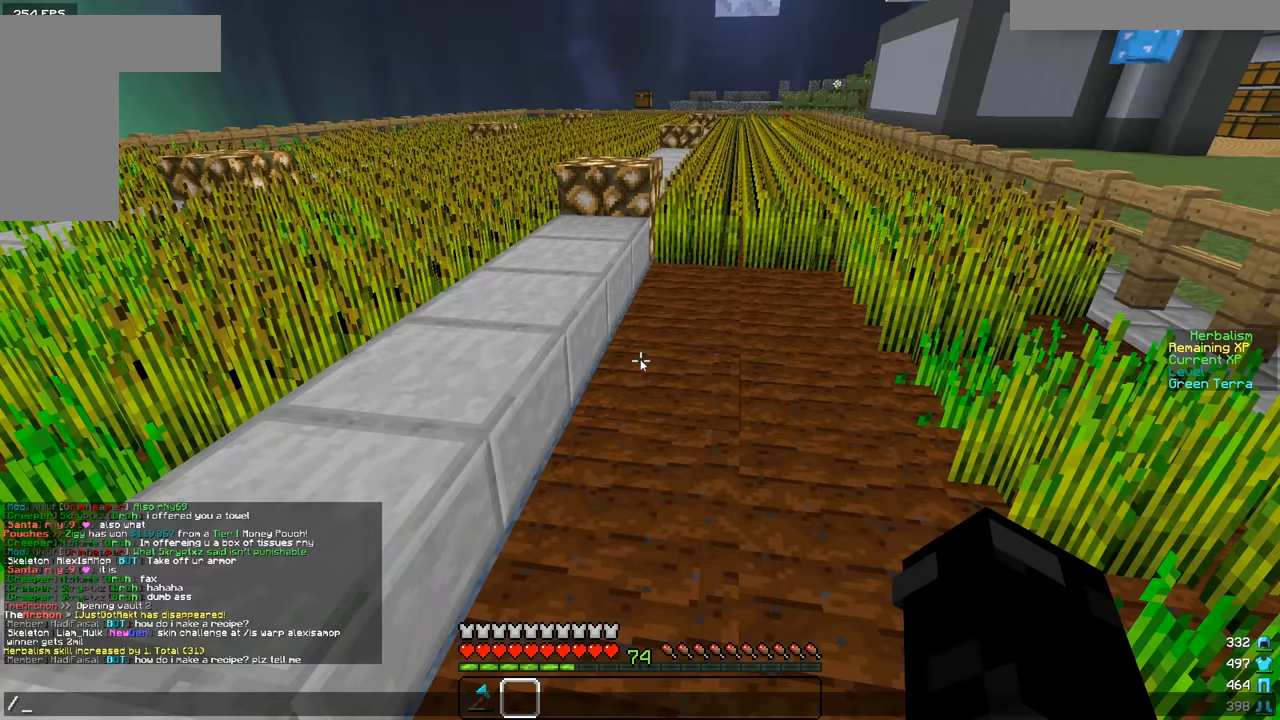
{"keys": [], "mouse": [], "events": []}
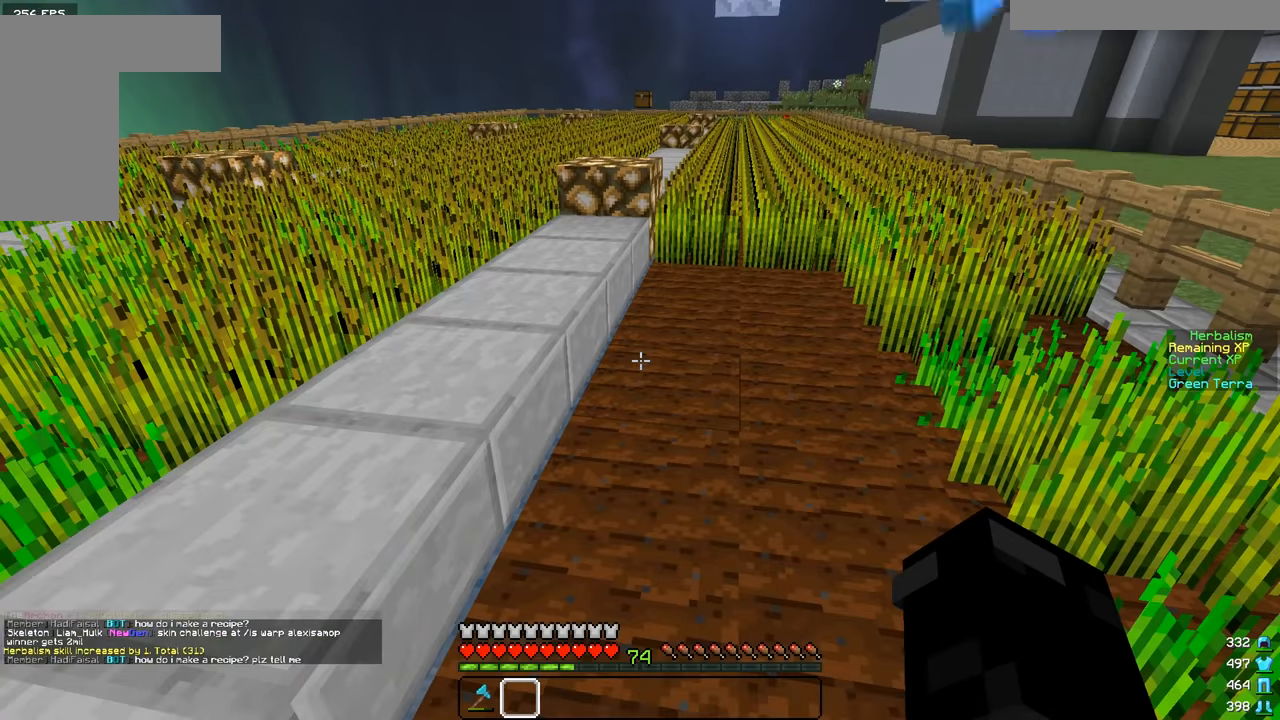
{"keys": [], "mouse": [], "events": []}
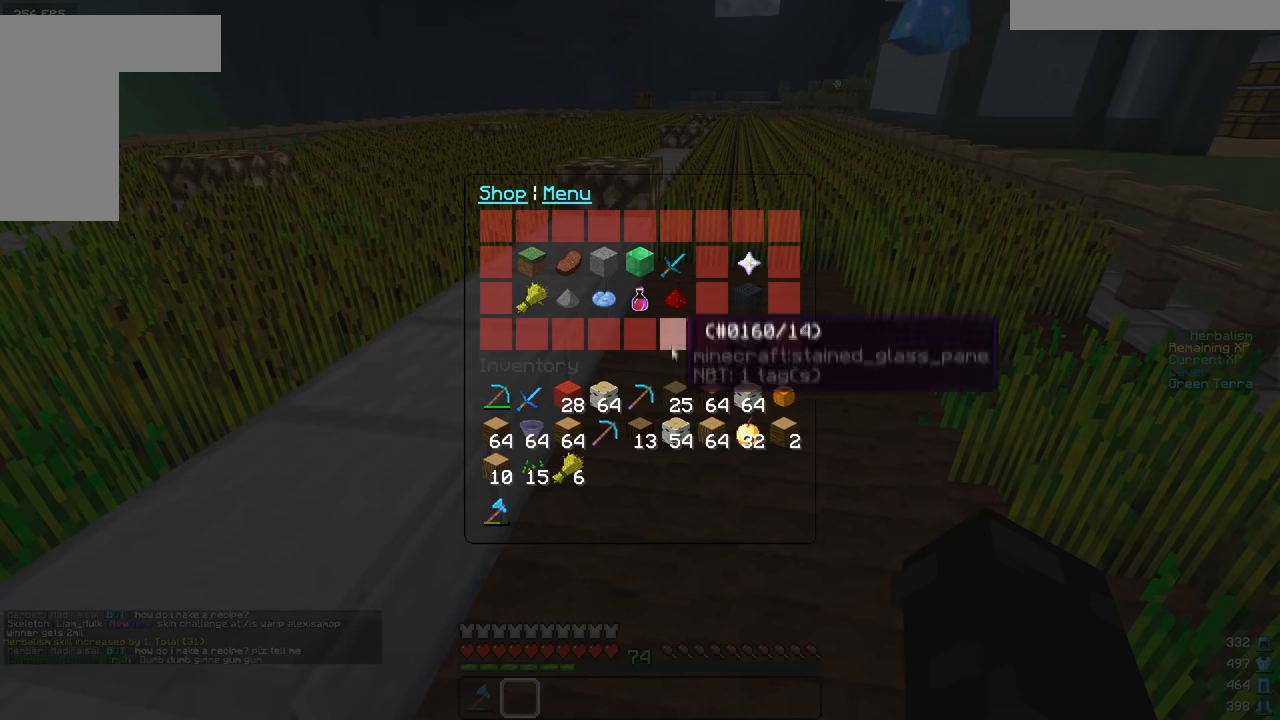
{"keys": [], "mouse": [], "events": []}
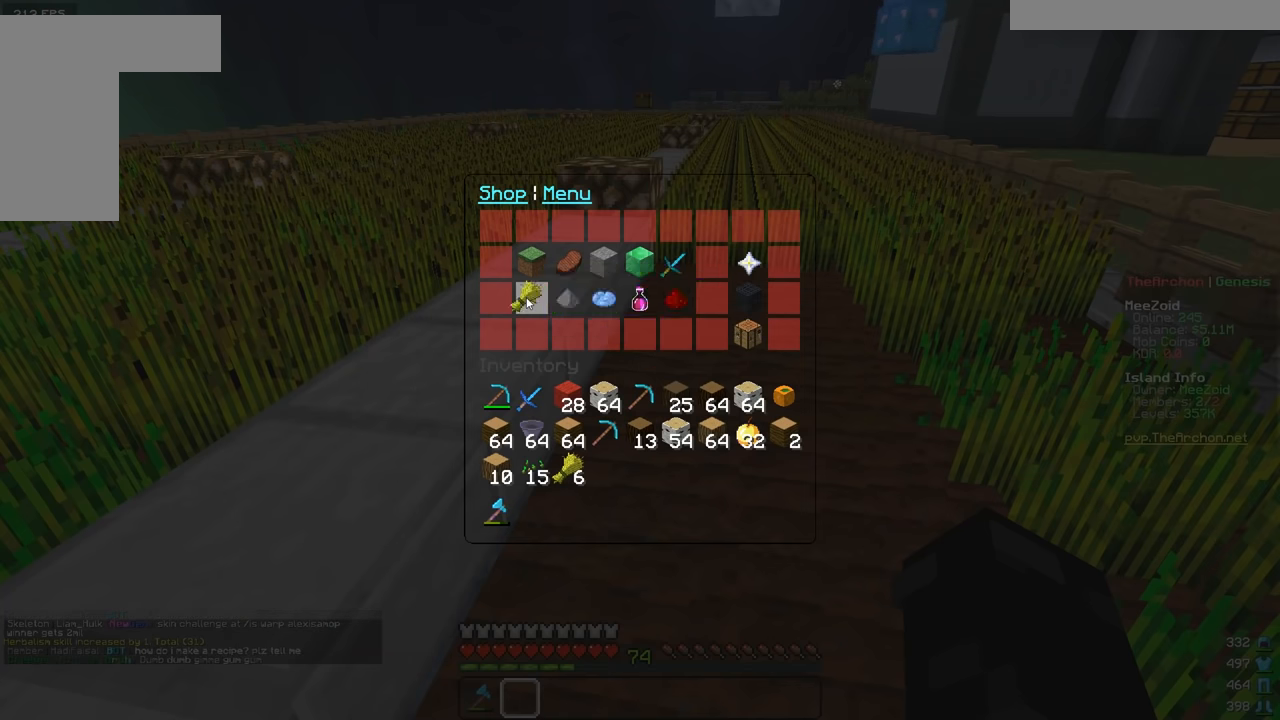
{"keys": [], "mouse": [], "events": []}
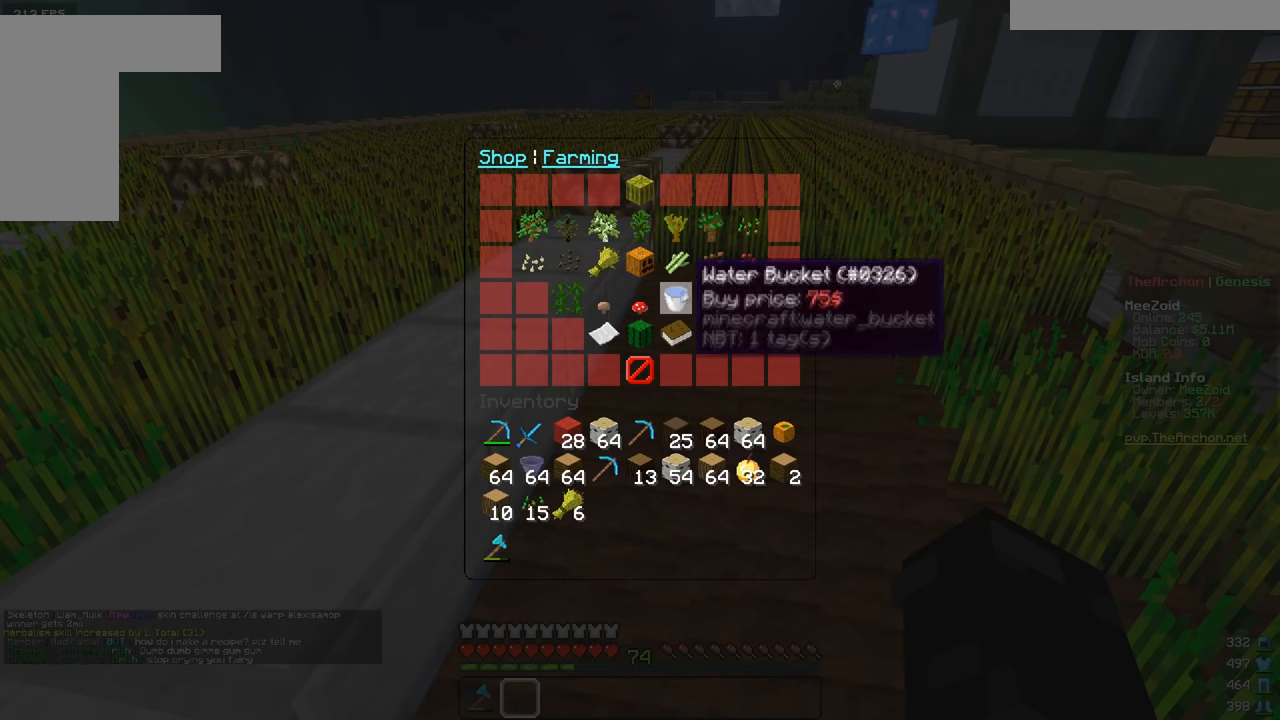
{"keys": [], "mouse": [], "events": []}
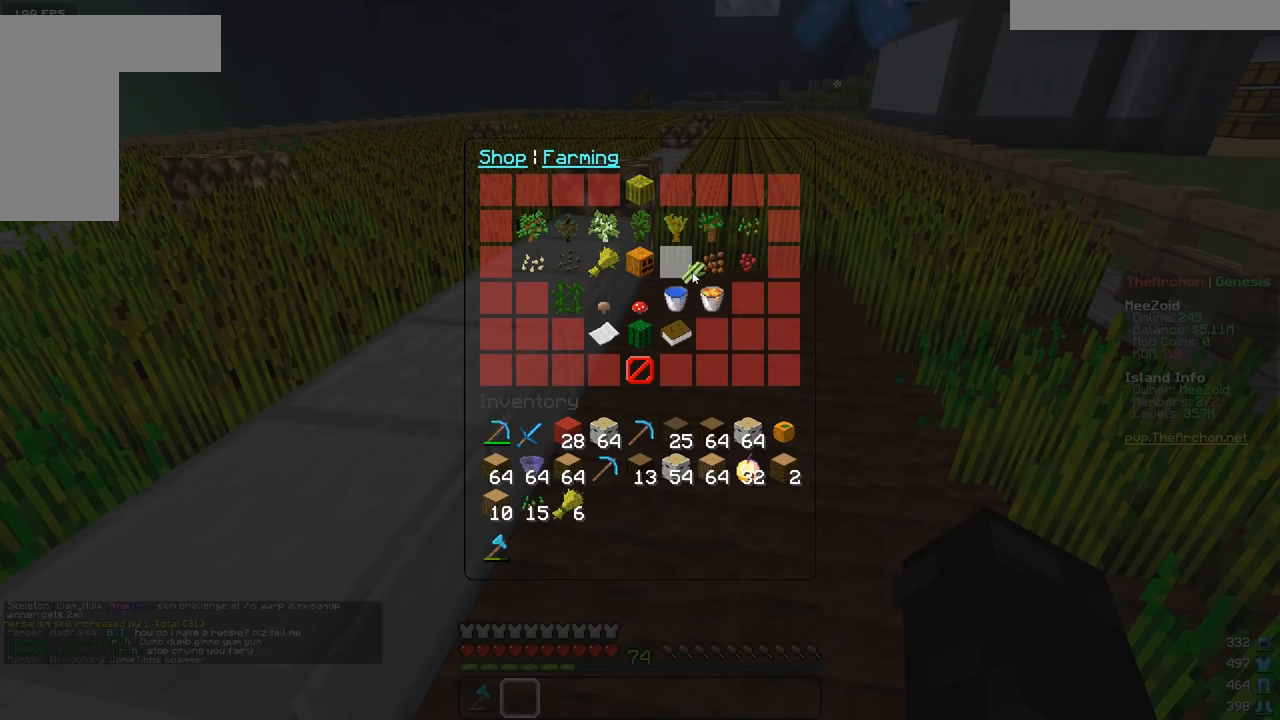
{"keys": [], "mouse": [], "events": []}
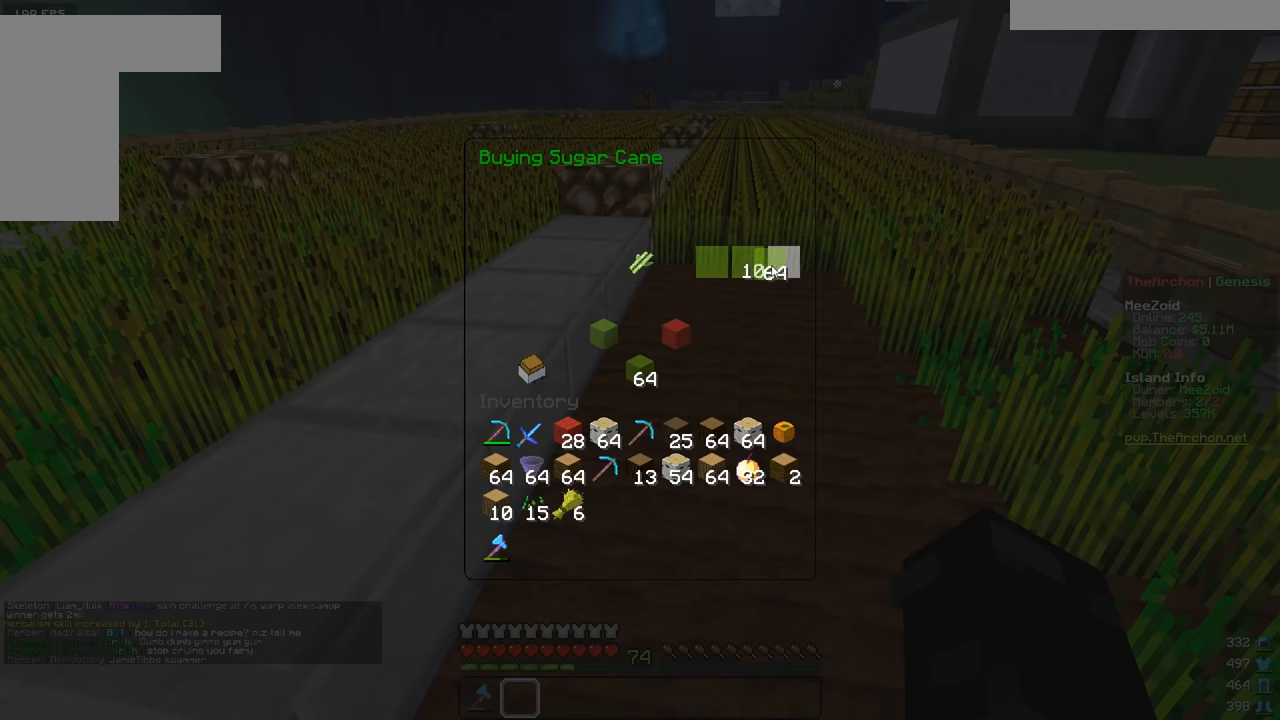
{"keys": [], "mouse": [], "events": []}
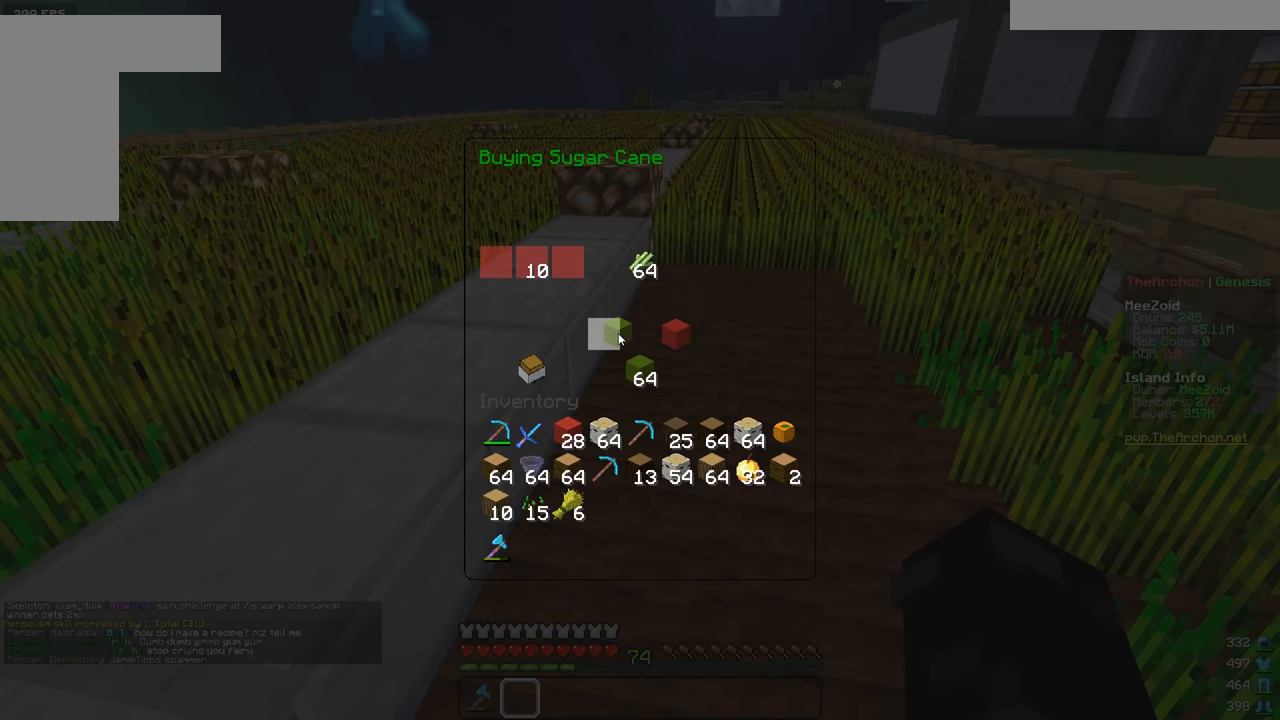
{"keys": ["d"], "mouse": [], "events": [[451, "d", "down"]]}
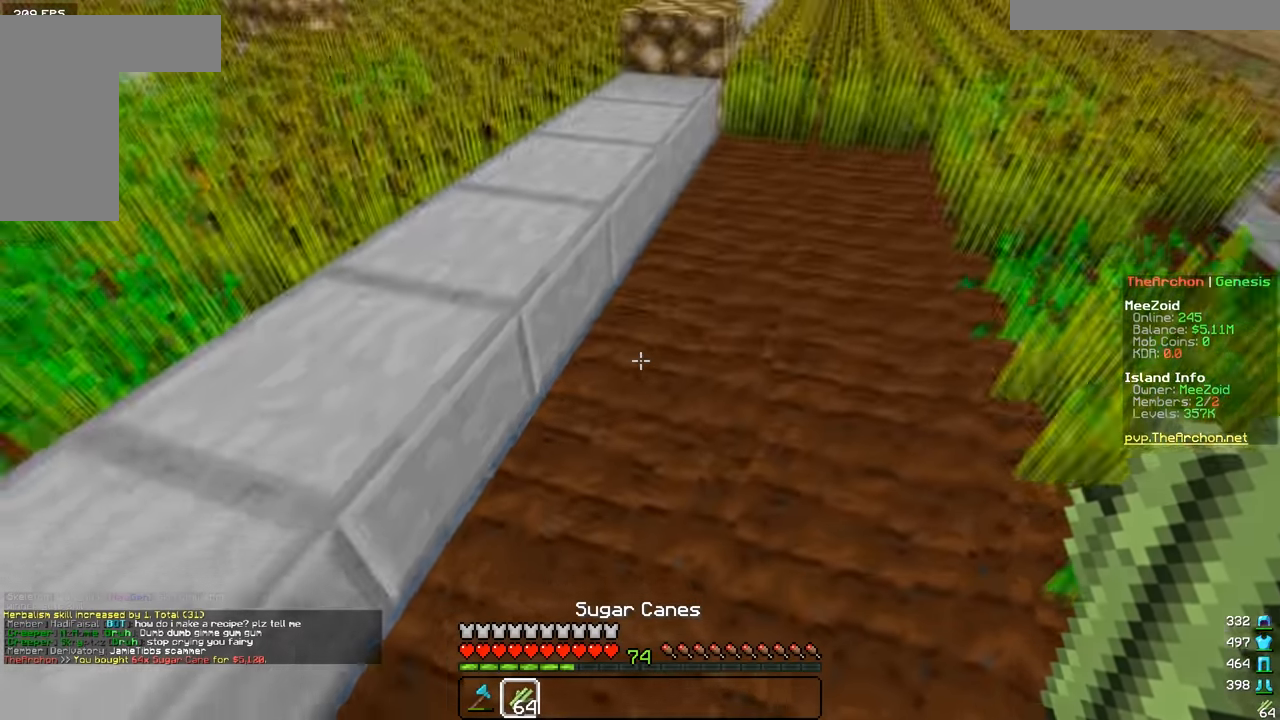
{"keys": ["a"], "mouse": [], "events": [[350, "a", "down"], [417, "d", "up"]]}
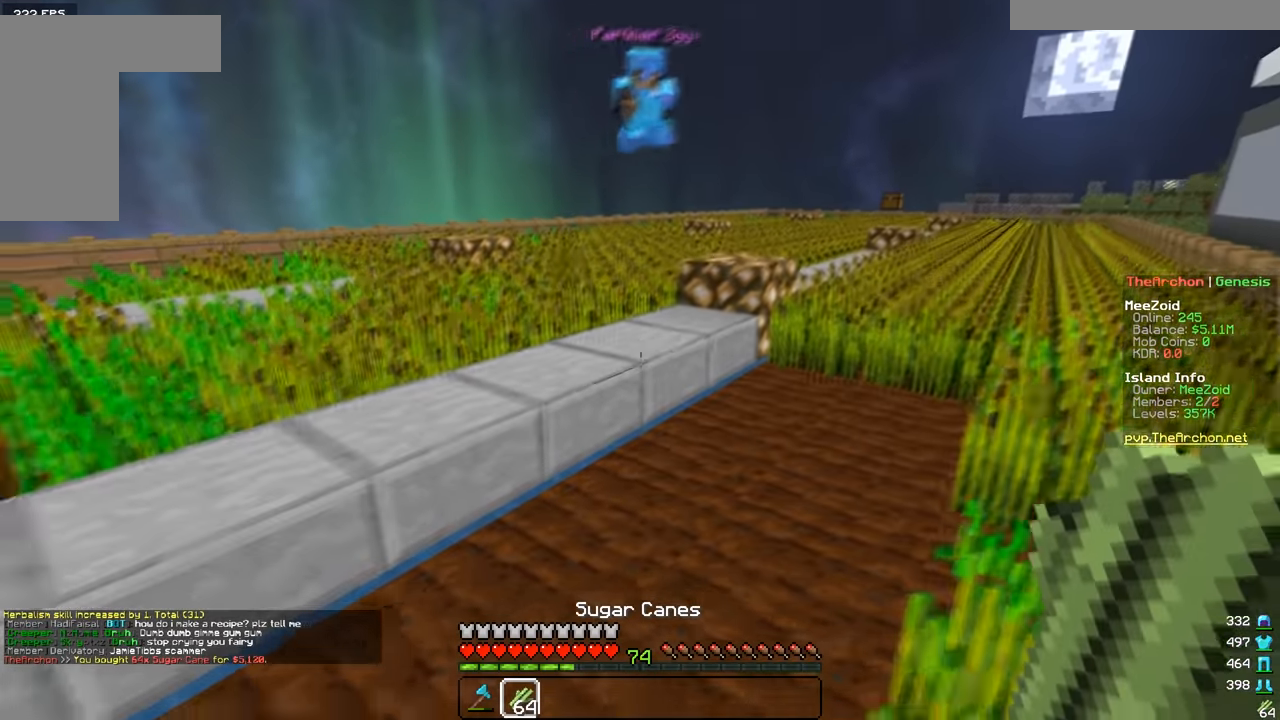
{"keys": [], "mouse": [], "events": [[317, "a", "up"]]}
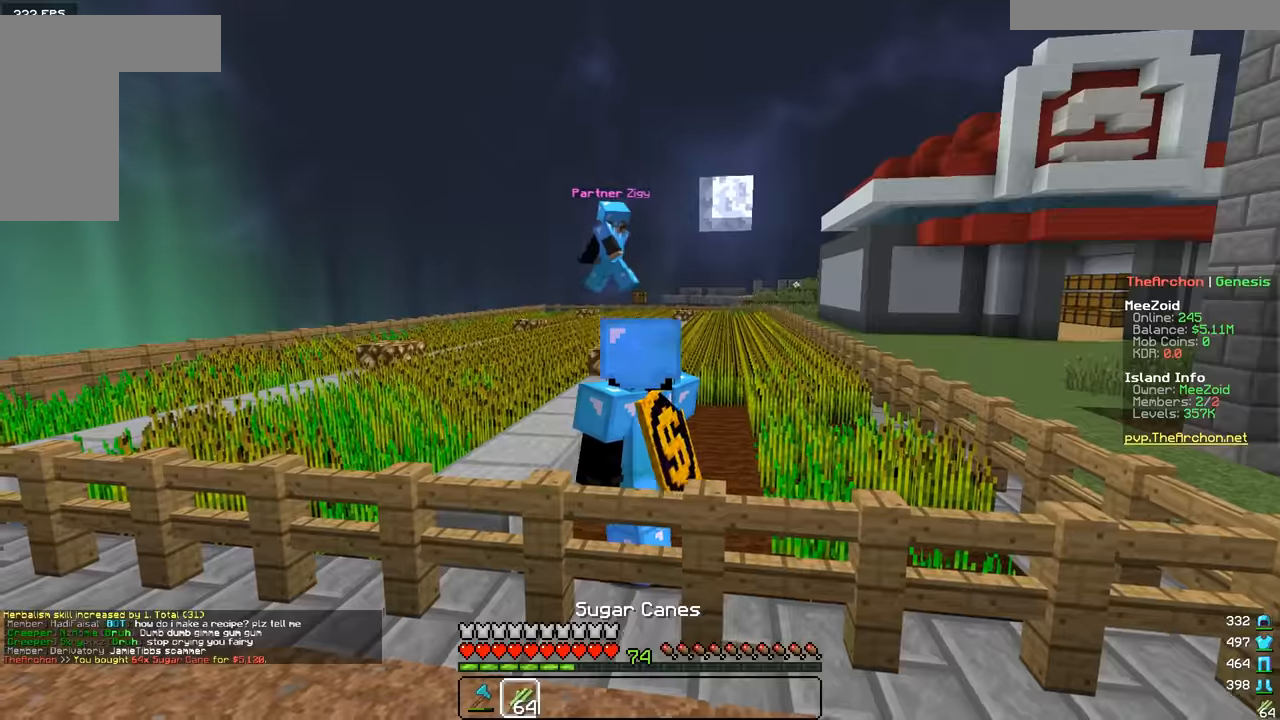
{"keys": [], "mouse": [], "events": []}
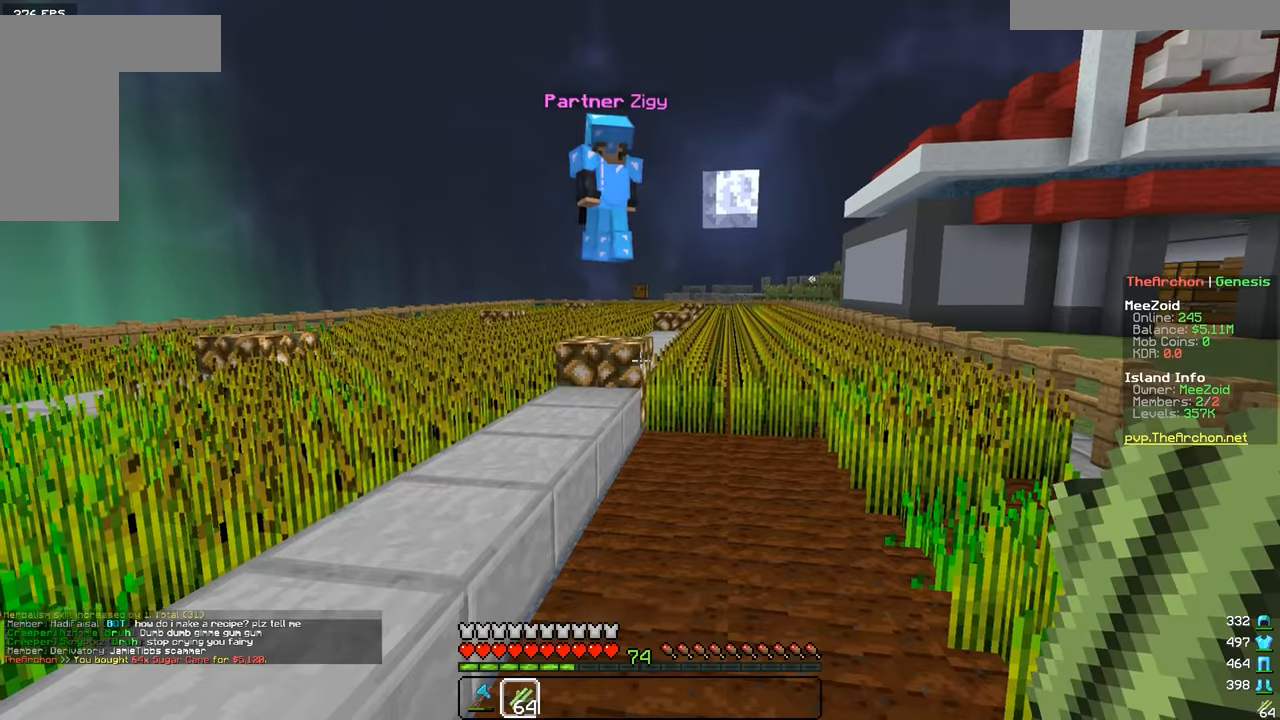
{"keys": ["a"], "mouse": [], "events": [[34, "w", "down"], [167, "w", "up"], [484, "a", "down"]]}
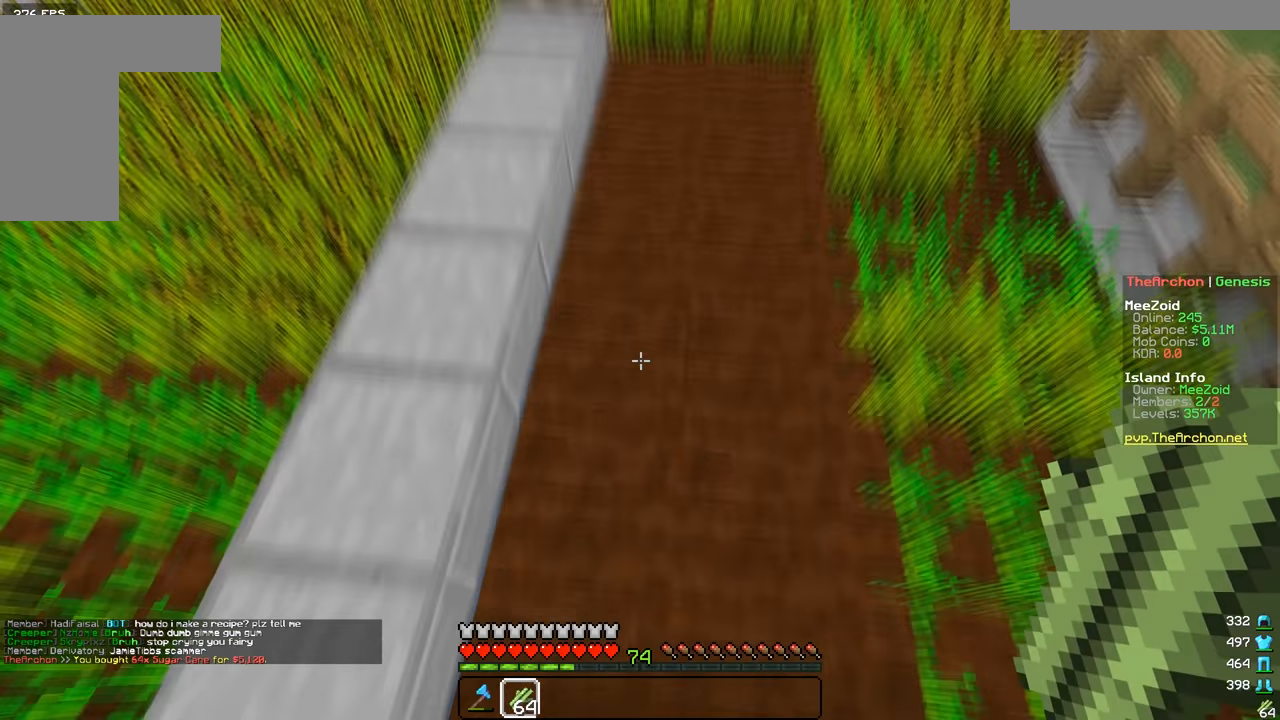
{"keys": ["w"], "mouse": [], "events": [[117, "a", "up"], [433, "w", "down"]]}
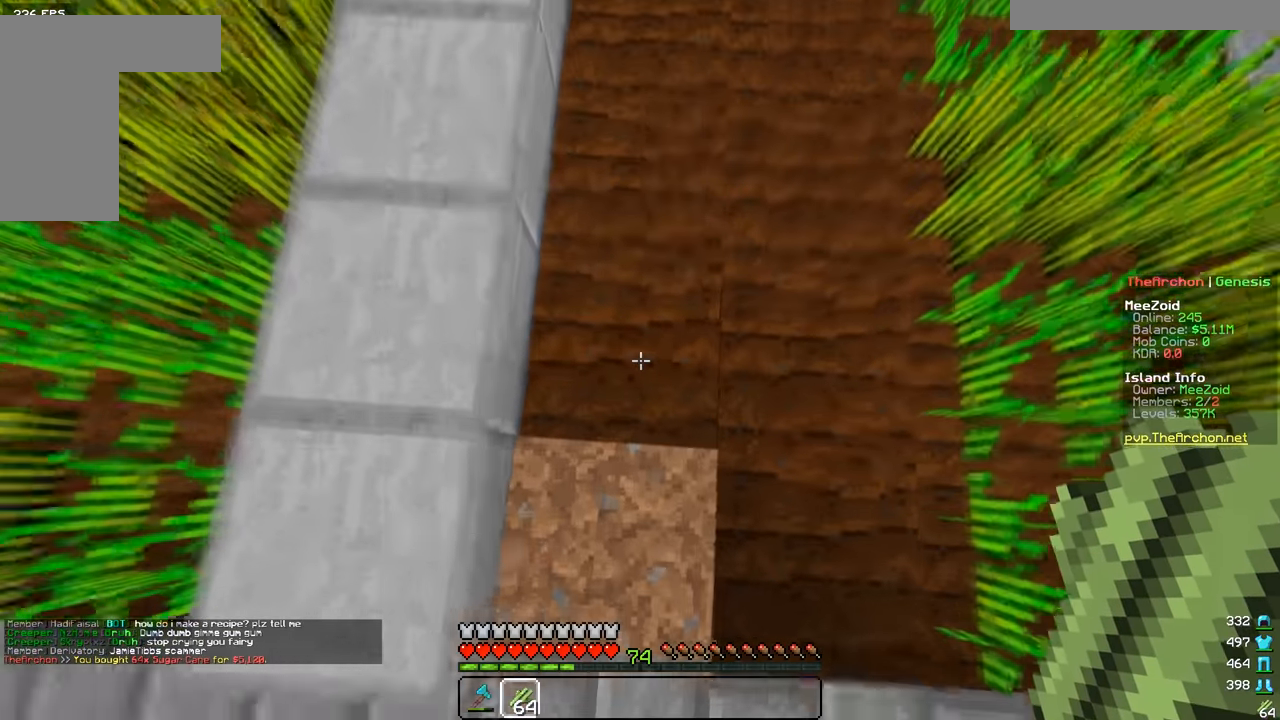
{"keys": ["w"], "mouse": [], "events": [[167, "w", "up"], [434, "w", "down"]]}
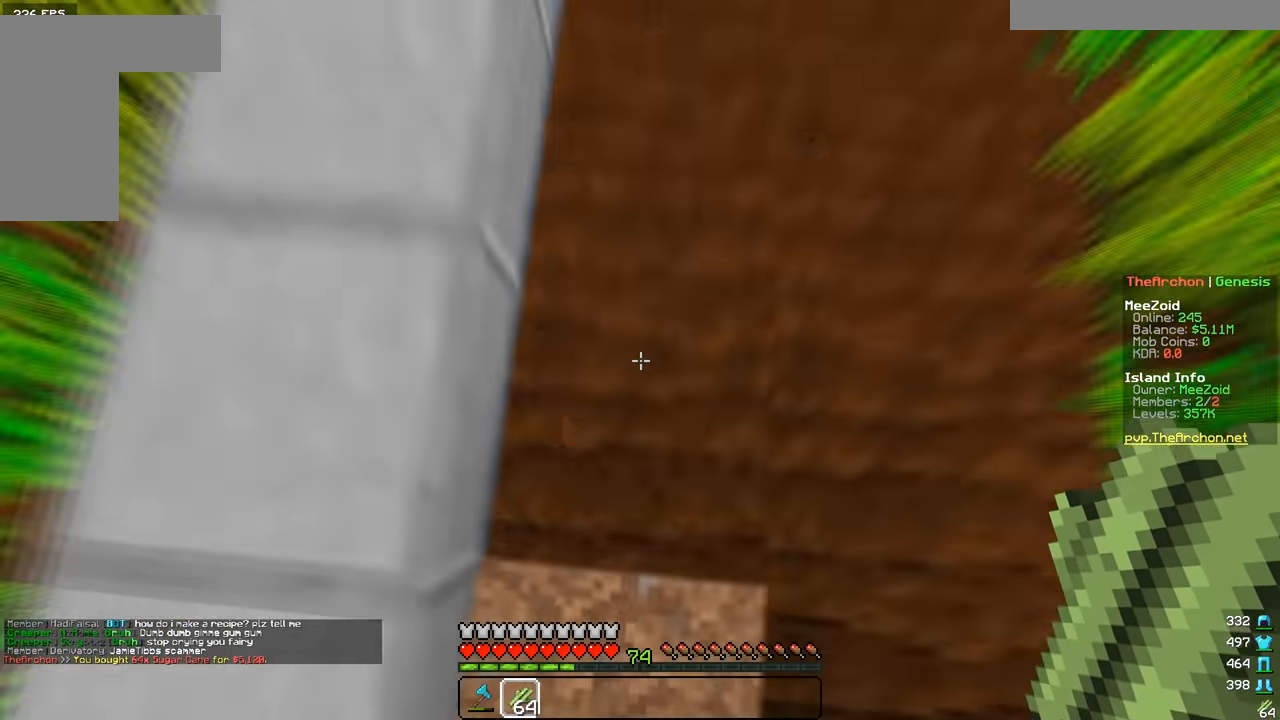
{"keys": [], "mouse": [], "events": [[267, "w", "up"]]}
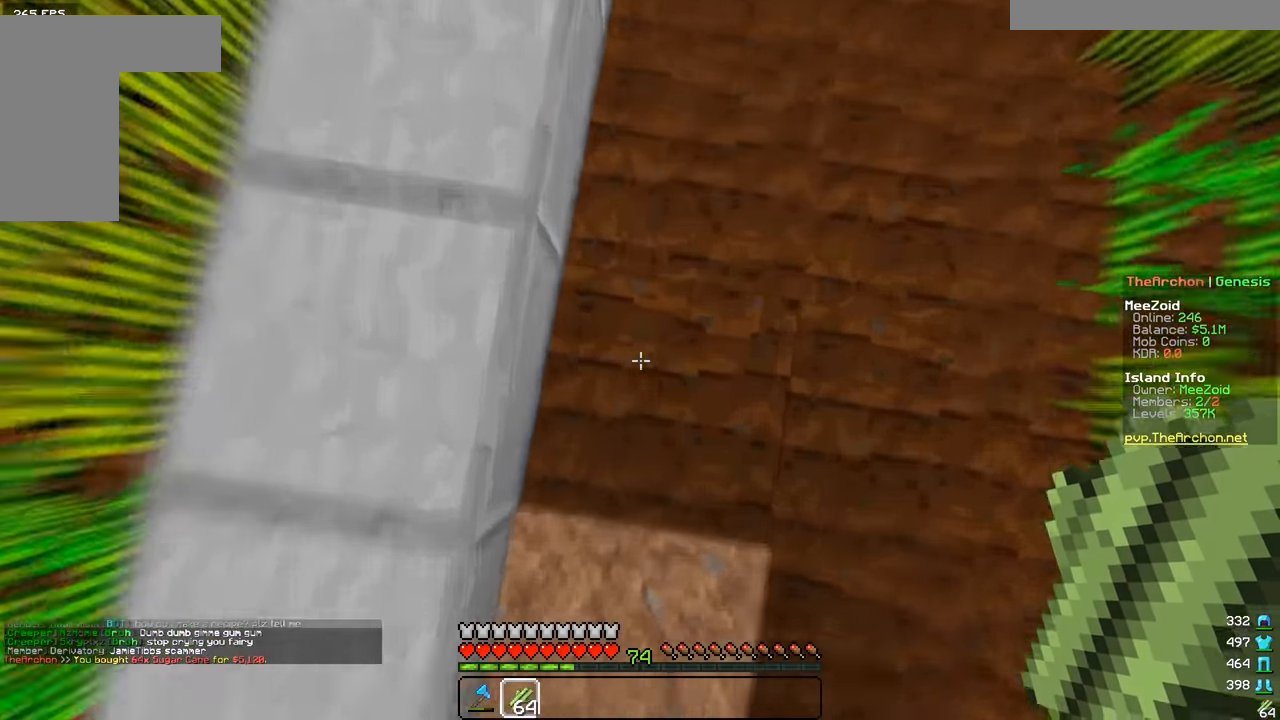
{"keys": ["a", "s"], "mouse": [], "events": [[34, "d", "down"], [84, "w", "down"], [216, "d", "up"], [316, "w", "up"], [333, "a", "down"], [483, "s", "down"]]}
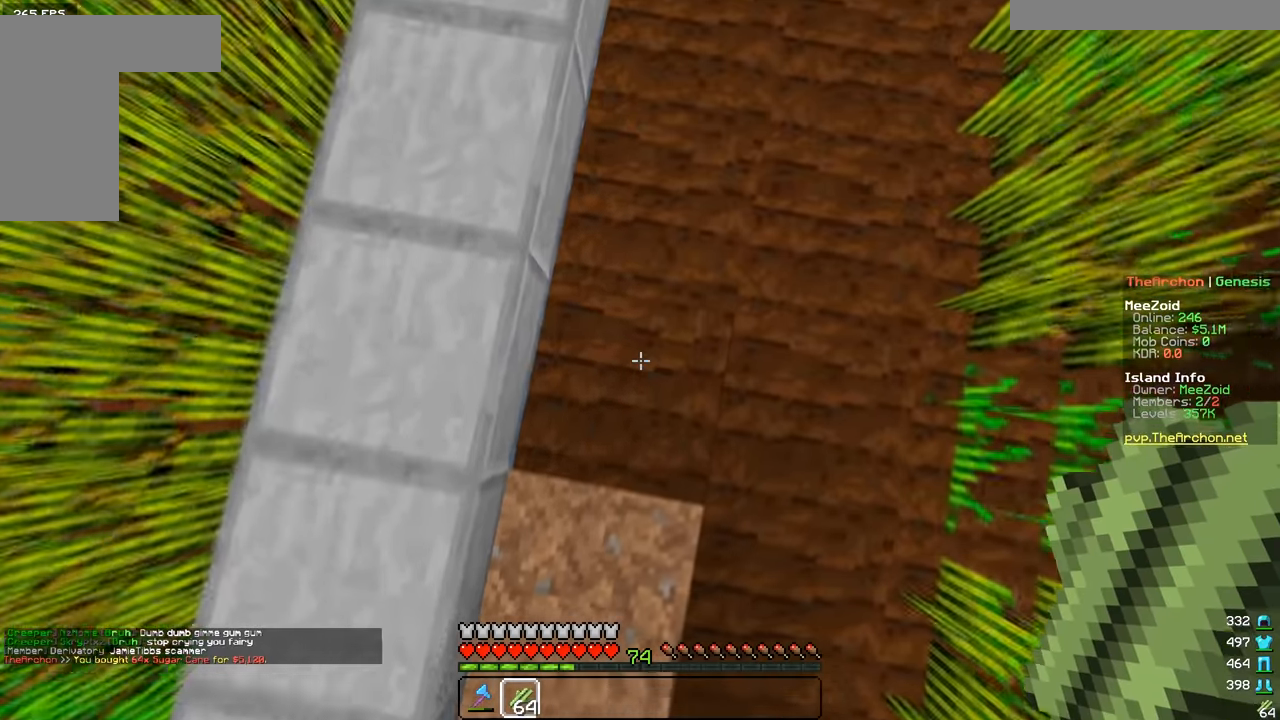
{"keys": ["d", "s"], "mouse": [], "events": [[50, "a", "up"], [133, "s", "up"], [184, "w", "down"], [317, "w", "up"], [484, "d", "down"], [484, "s", "down"]]}
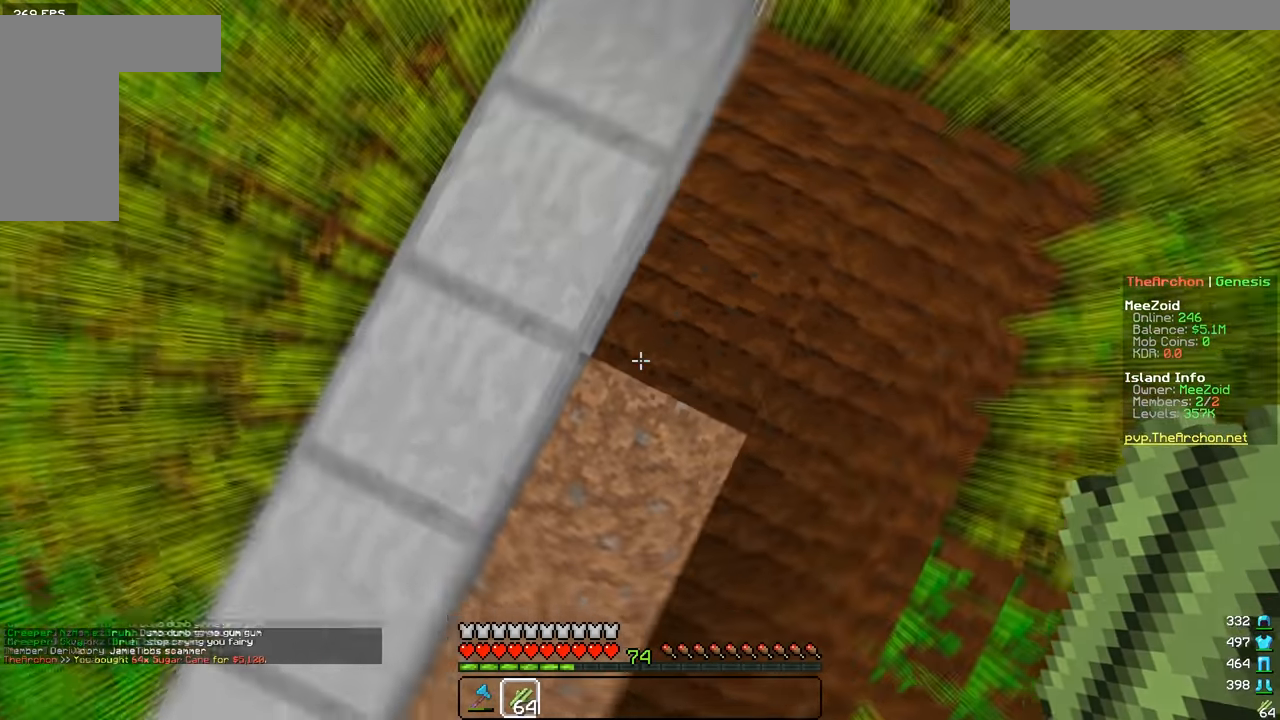
{"keys": ["d"], "mouse": [], "events": [[184, "a", "down"], [201, "d", "up"], [267, "s", "up"], [334, "d", "down"], [401, "a", "up"]]}
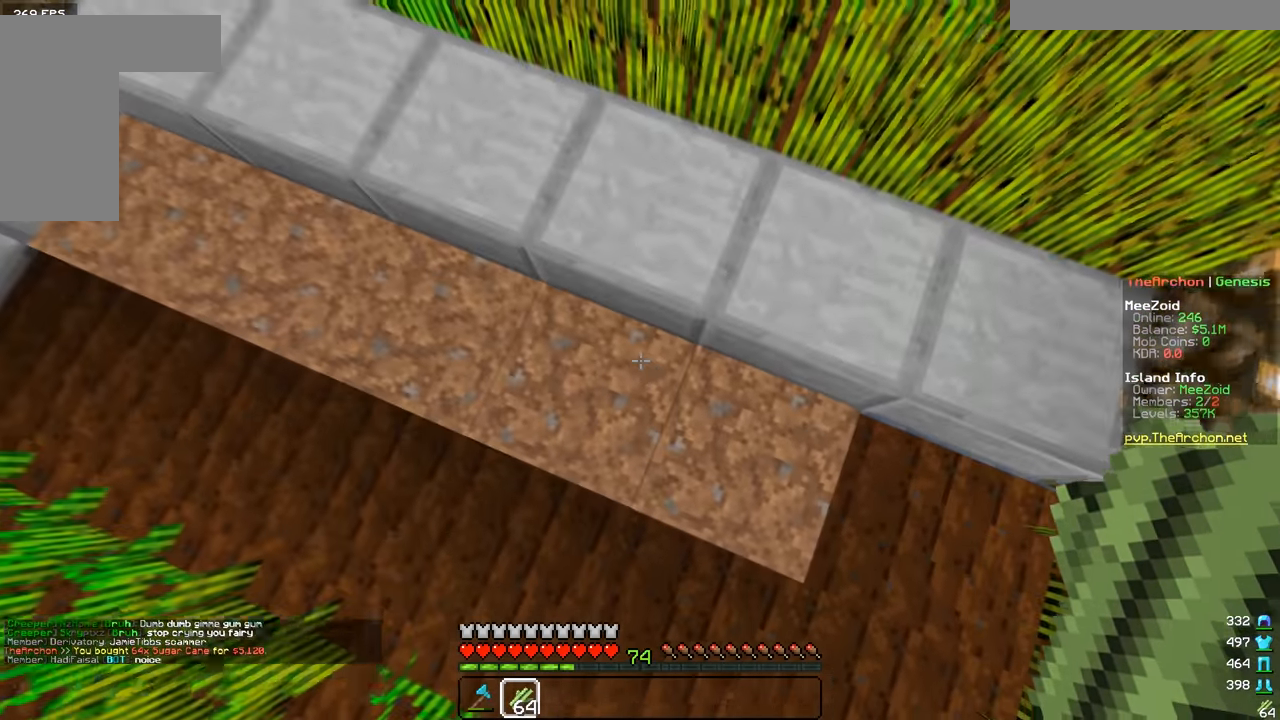
{"keys": ["d"], "mouse": [], "events": []}
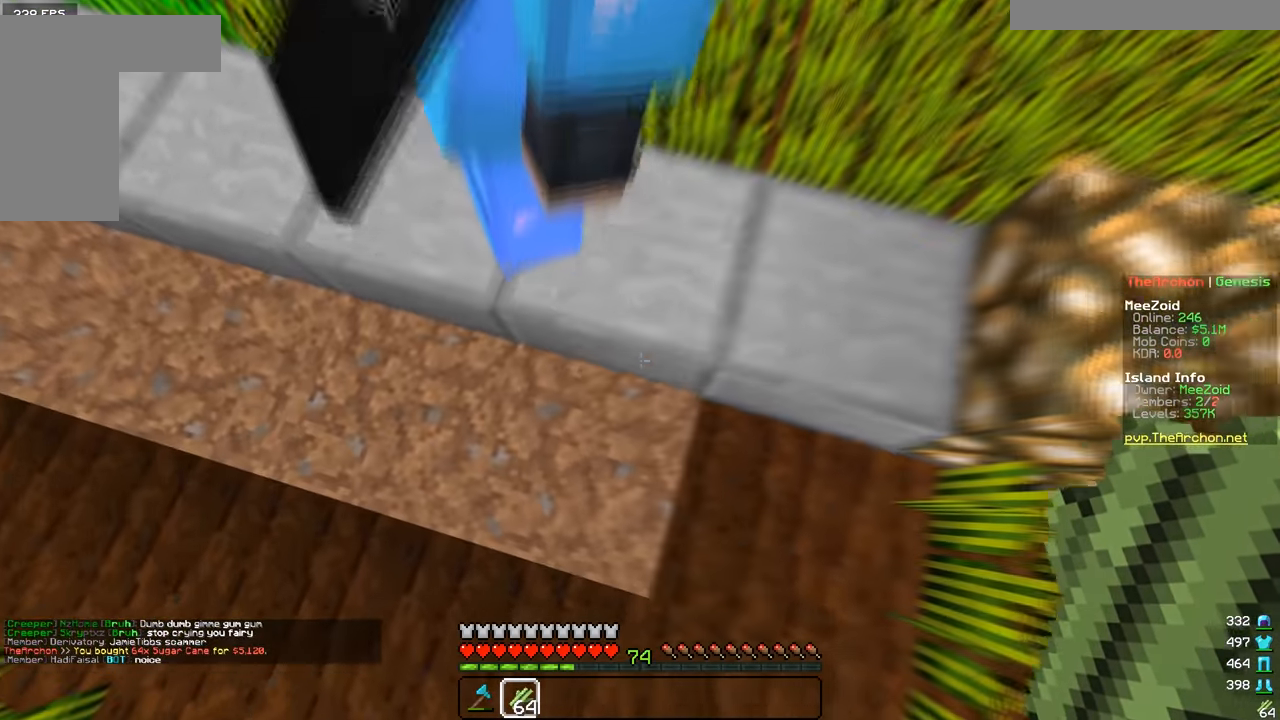
{"keys": [], "mouse": [], "events": [[34, "s", "down"], [84, "a", "down"], [134, "d", "up"], [217, "s", "up"], [368, "a", "up"]]}
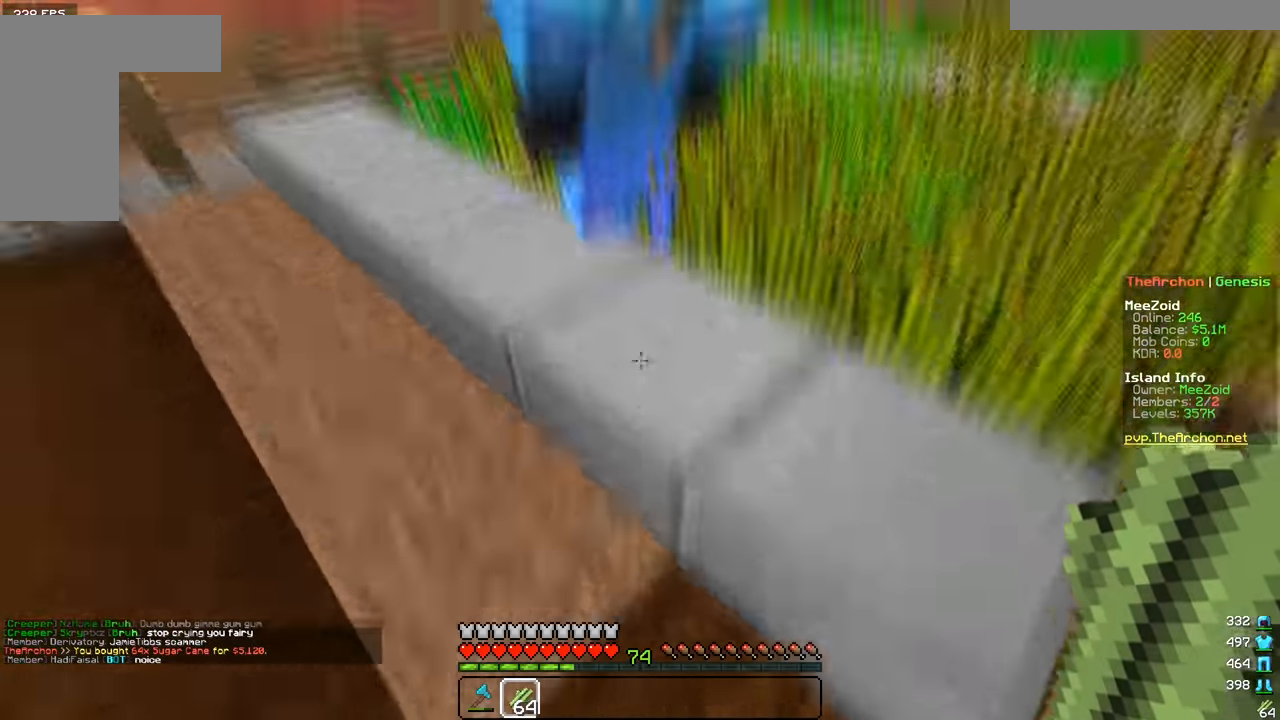
{"keys": ["w"], "mouse": [], "events": [[484, "w", "down"]]}
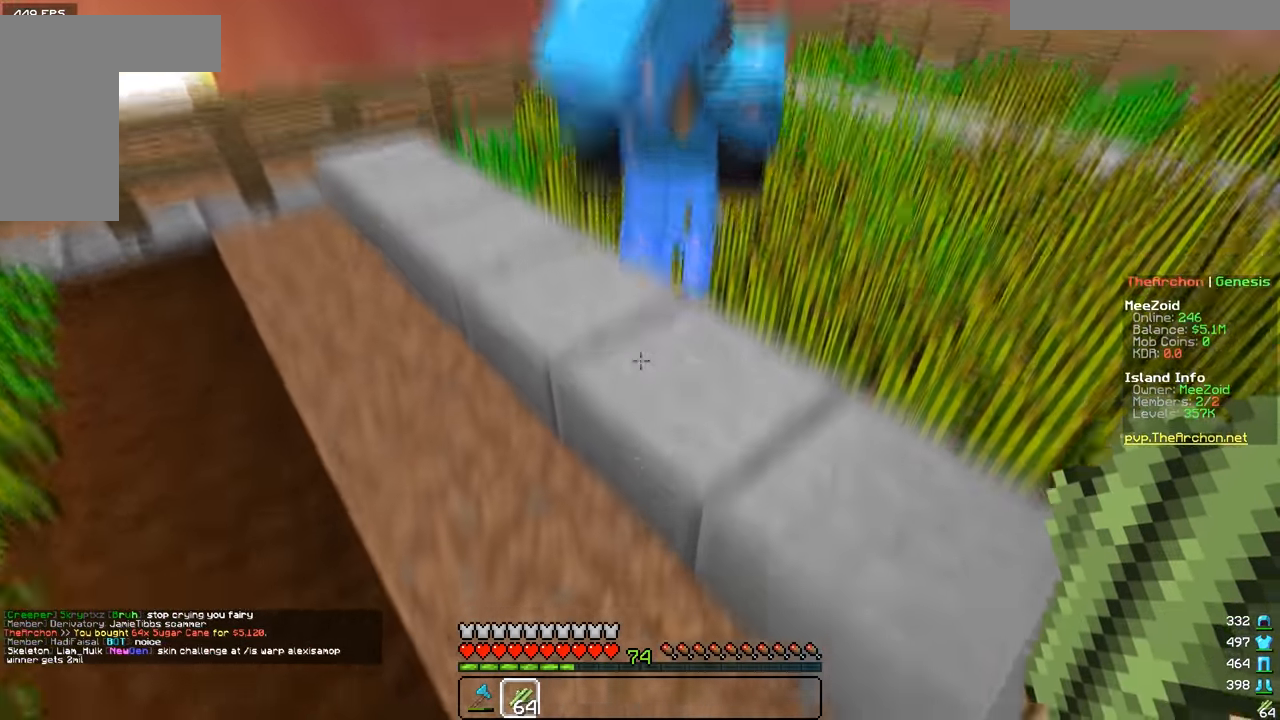
{"keys": ["a"], "mouse": [], "events": [[167, "w", "up"], [300, "a", "down"]]}
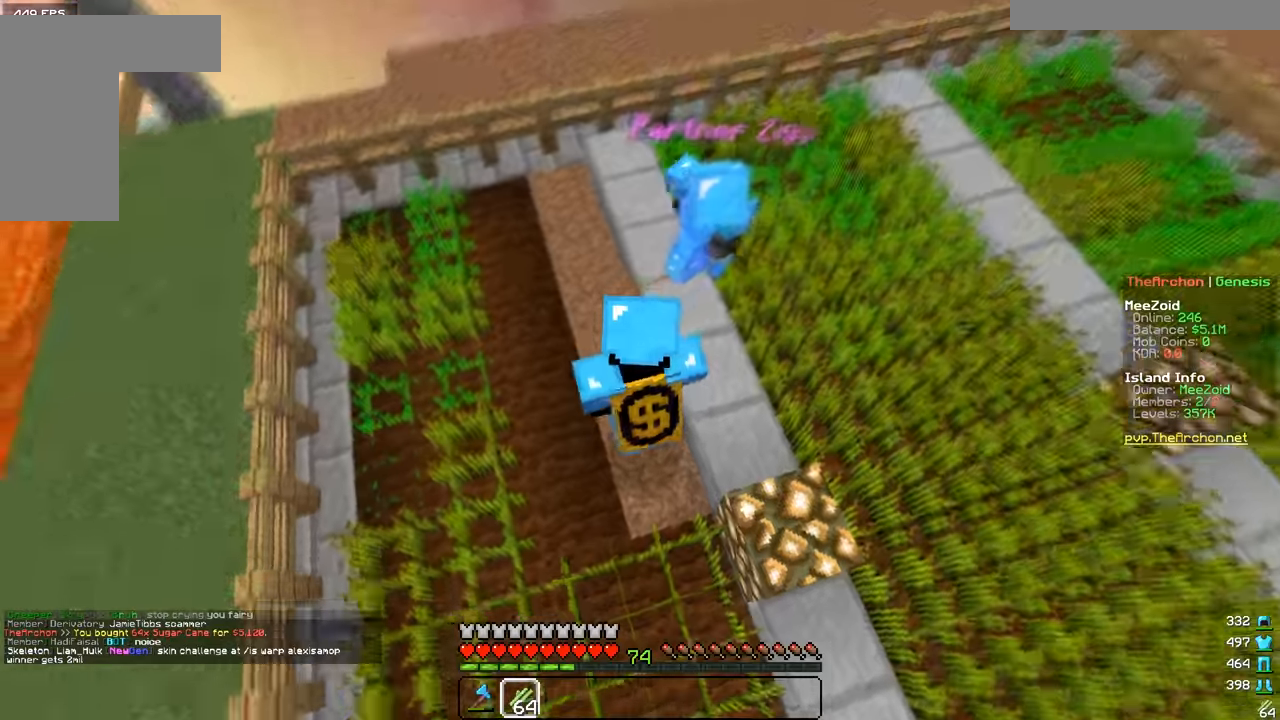
{"keys": ["d", "s"], "mouse": [], "events": [[201, "s", "down"], [317, "a", "up"], [351, "d", "down"]]}
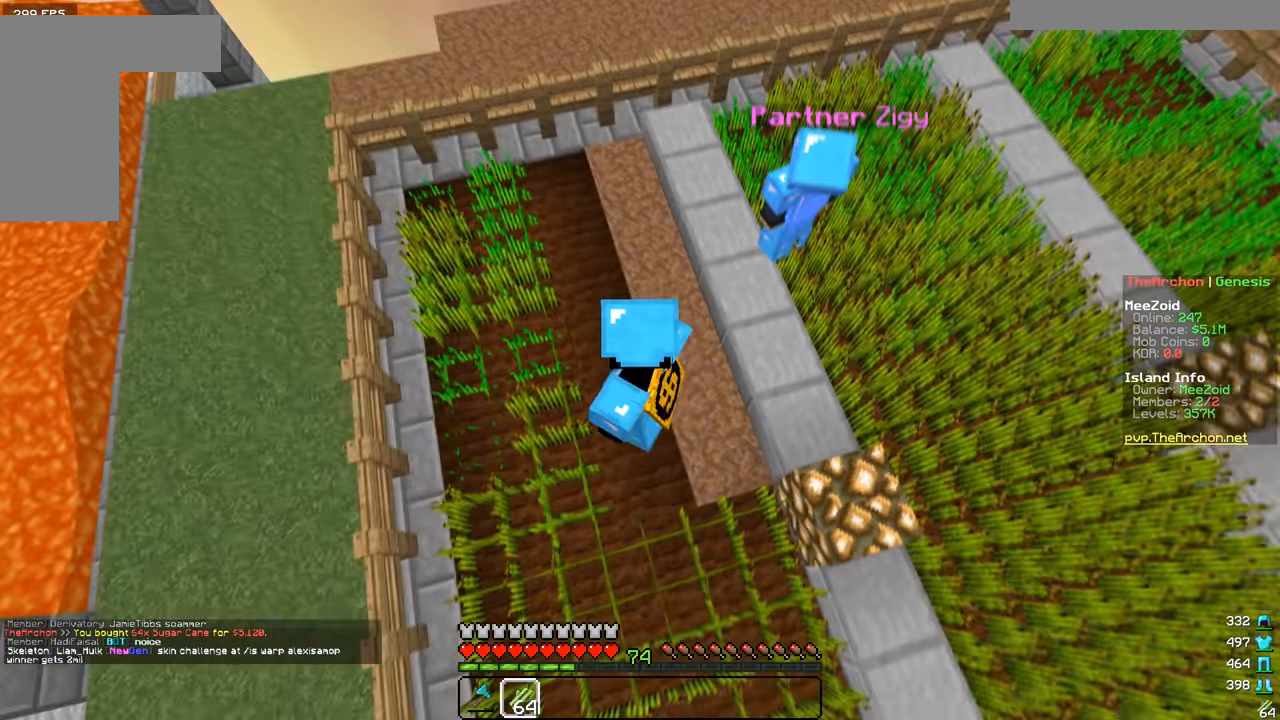
{"keys": ["a", "w"], "mouse": [], "events": [[167, "d", "up"], [250, "s", "up"], [350, "w", "down"], [500, "a", "down"]]}
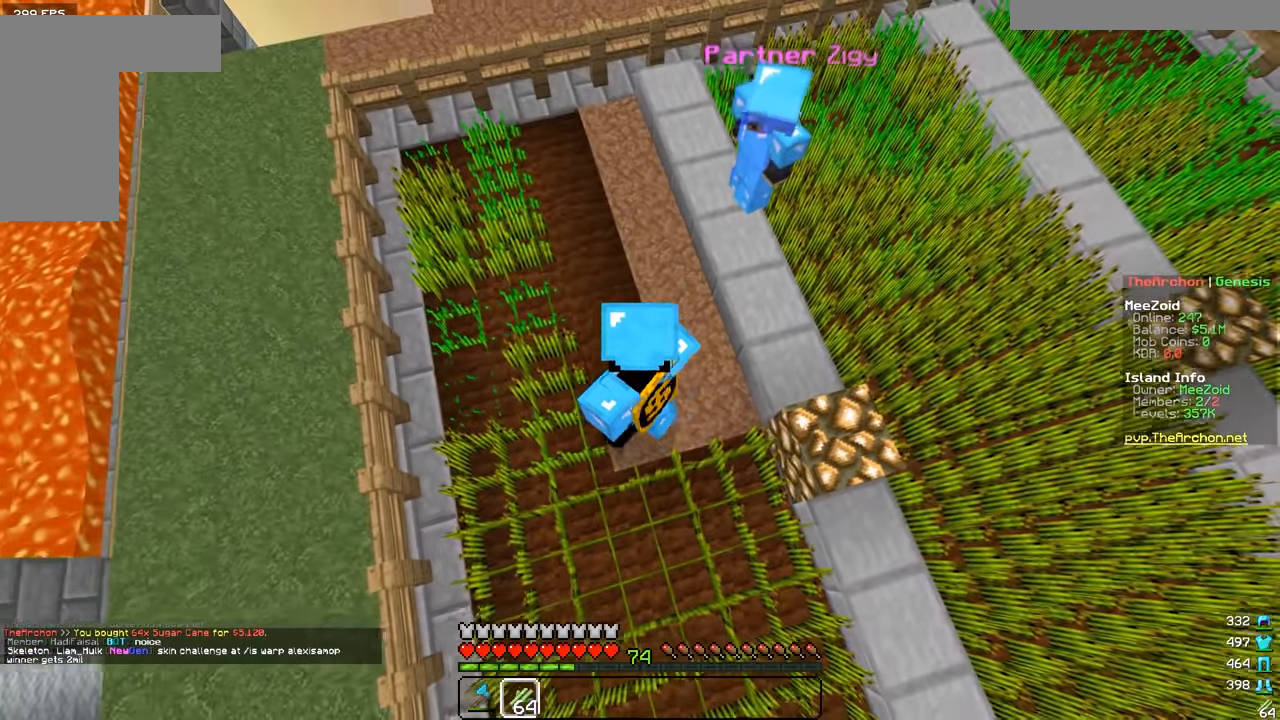
{"keys": [], "mouse": [], "events": [[117, "a", "up"], [451, "w", "up"]]}
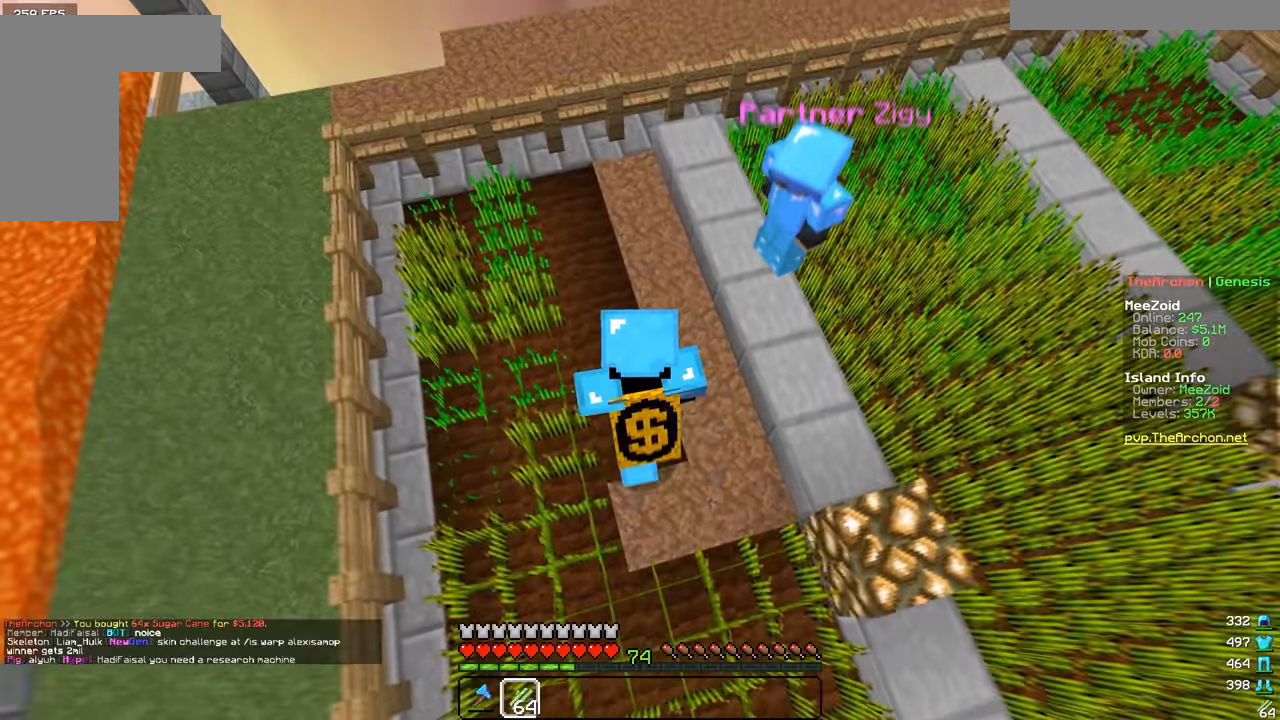
{"keys": ["w"], "mouse": [], "events": [[401, "w", "down"]]}
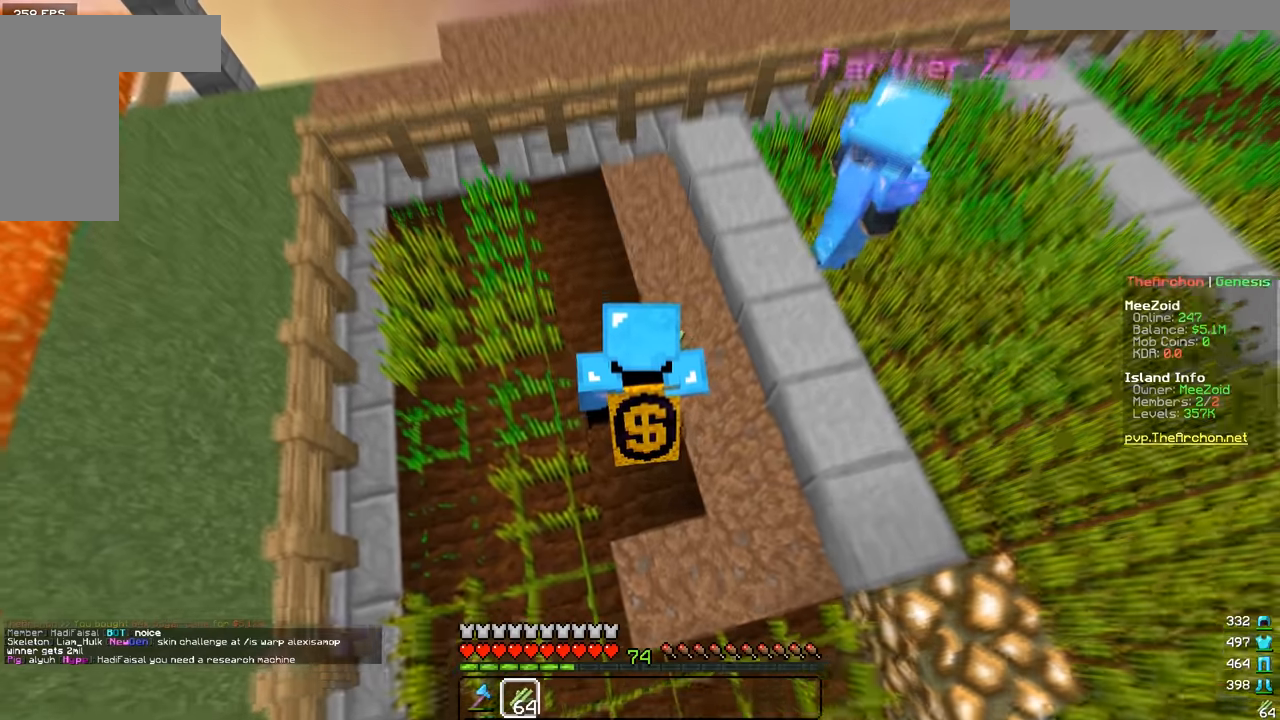
{"keys": ["s"], "mouse": [], "events": [[17, "w", "up"], [100, "s", "down"]]}